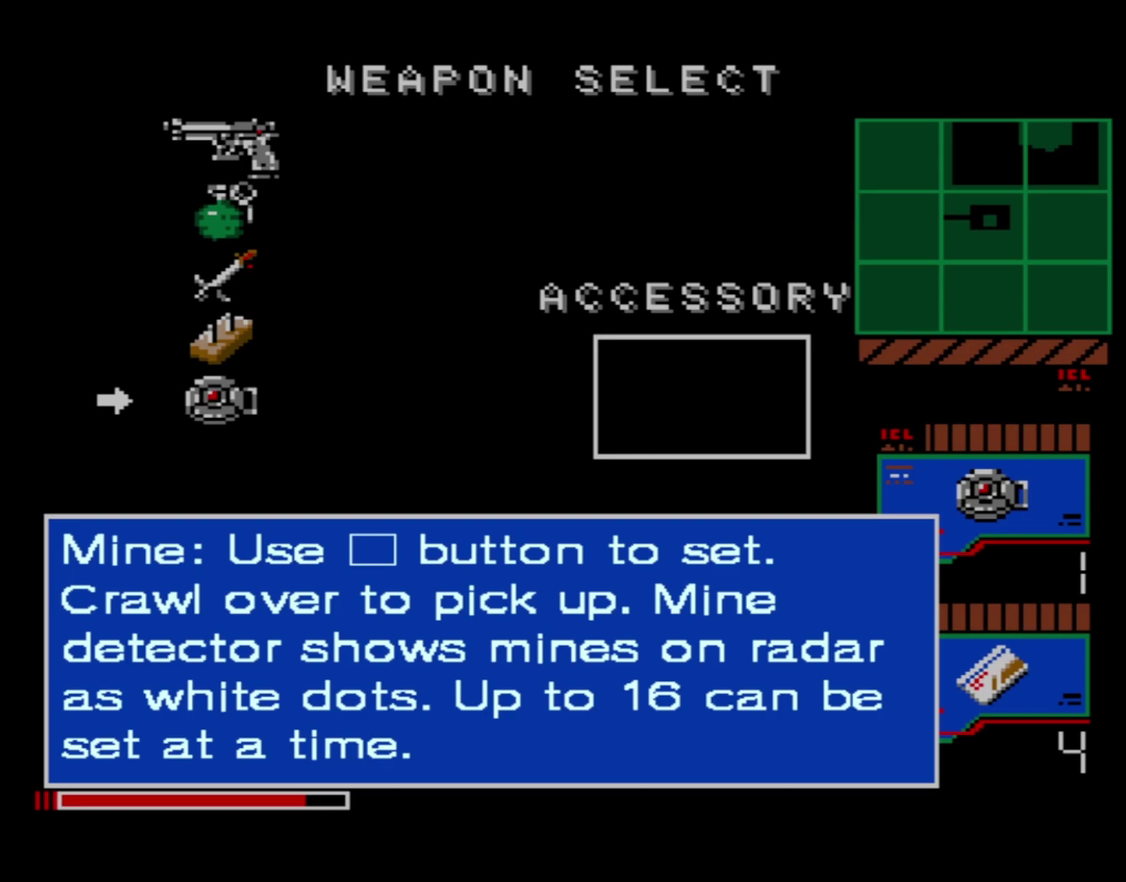
Gameplay with a controller (Xbox layout); each line is a JSON object with the inputs held at the frame after it (dt_ms = milliseconds from this image to that frame). "events" lists button and stick changes between this image and that frame as [ms after this image, input, new state], when the widget could be followed in between. Not read: L3 left_stick.
{"dt_ms": 700, "buttons": ["L2"], "right_stick": "center", "events": [[617, "L2", "down"]]}
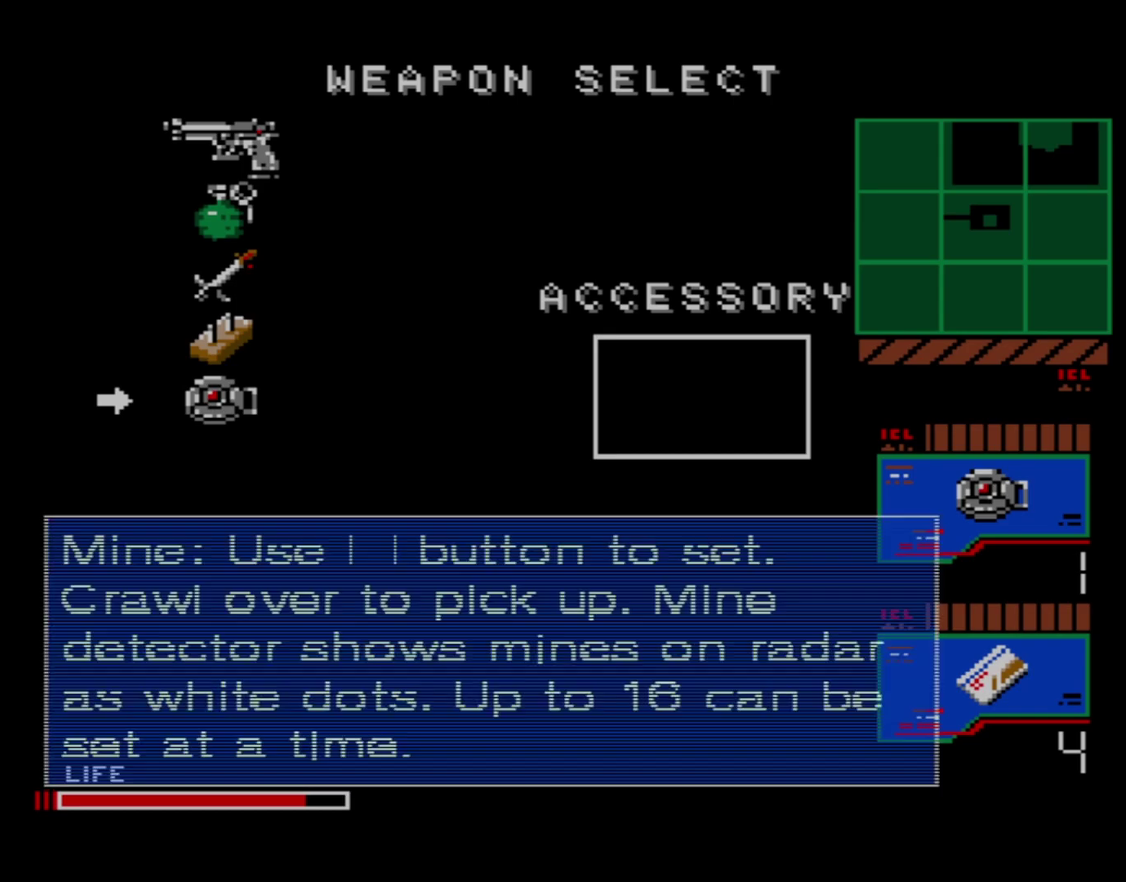
{"dt_ms": 100, "buttons": [], "right_stick": "center", "events": [[33, "L2", "up"]]}
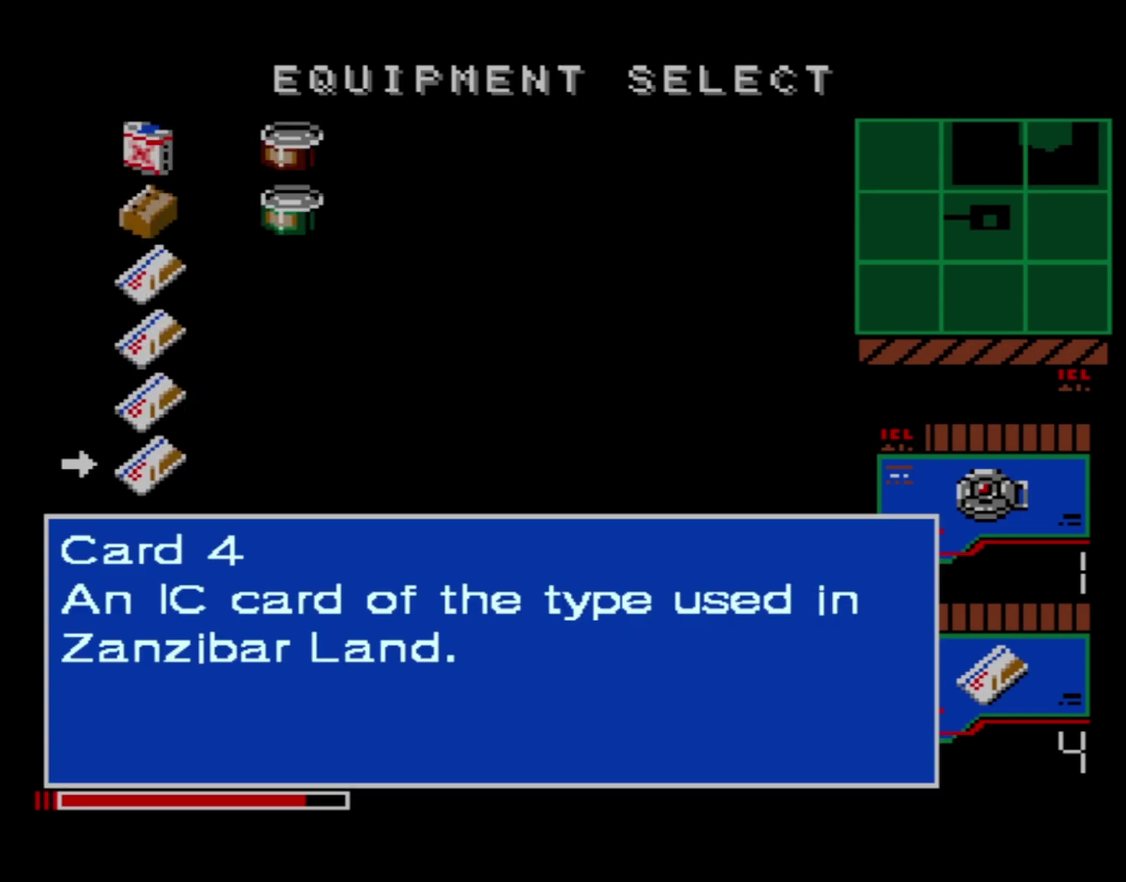
{"dt_ms": 700, "buttons": [], "right_stick": "center", "events": []}
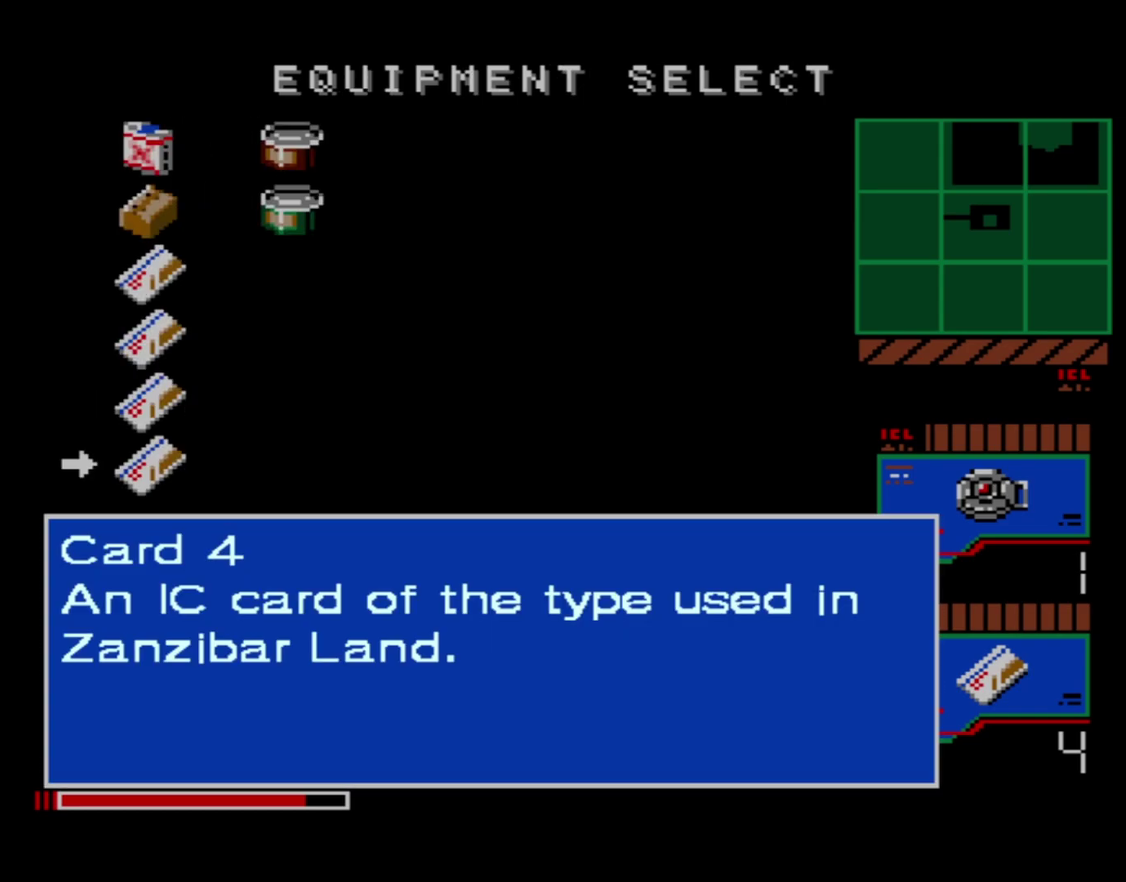
{"dt_ms": 500, "buttons": [], "right_stick": "center", "events": []}
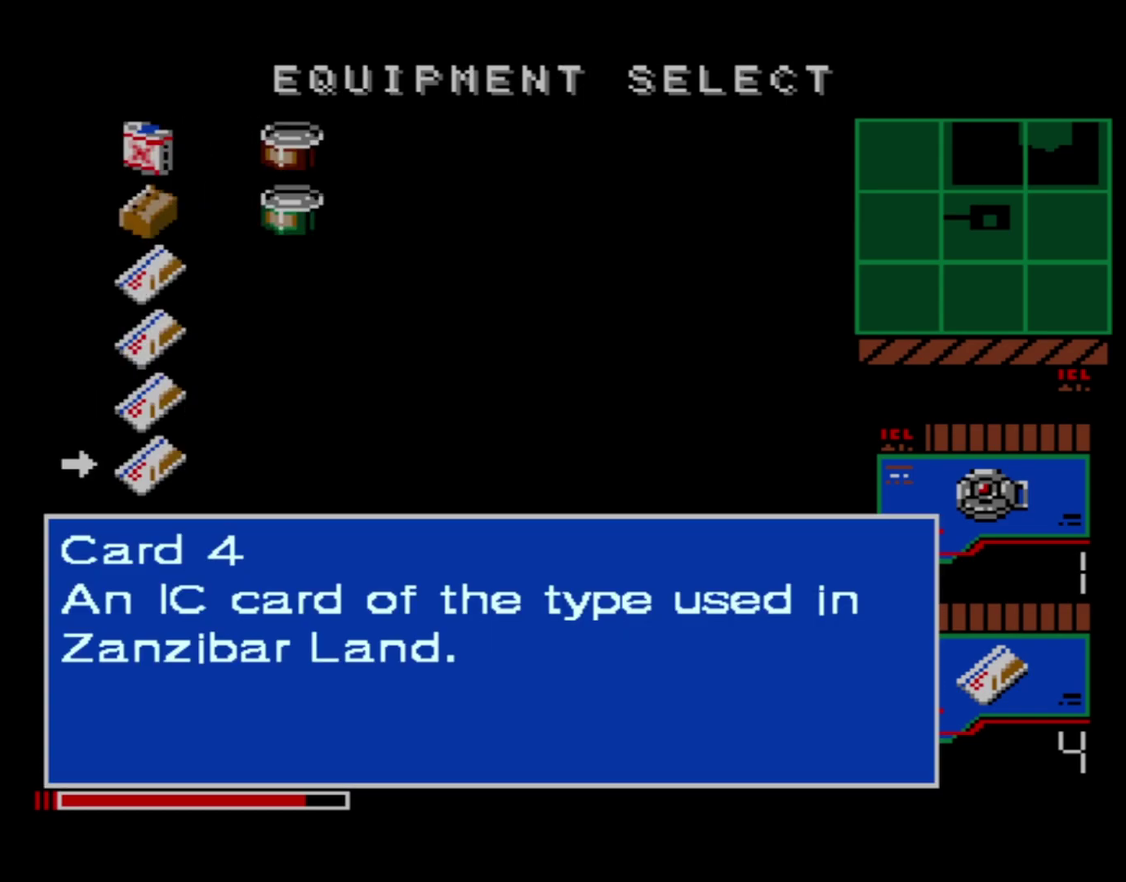
{"dt_ms": 500, "buttons": ["L2"], "right_stick": "center", "events": [[500, "L2", "down"]]}
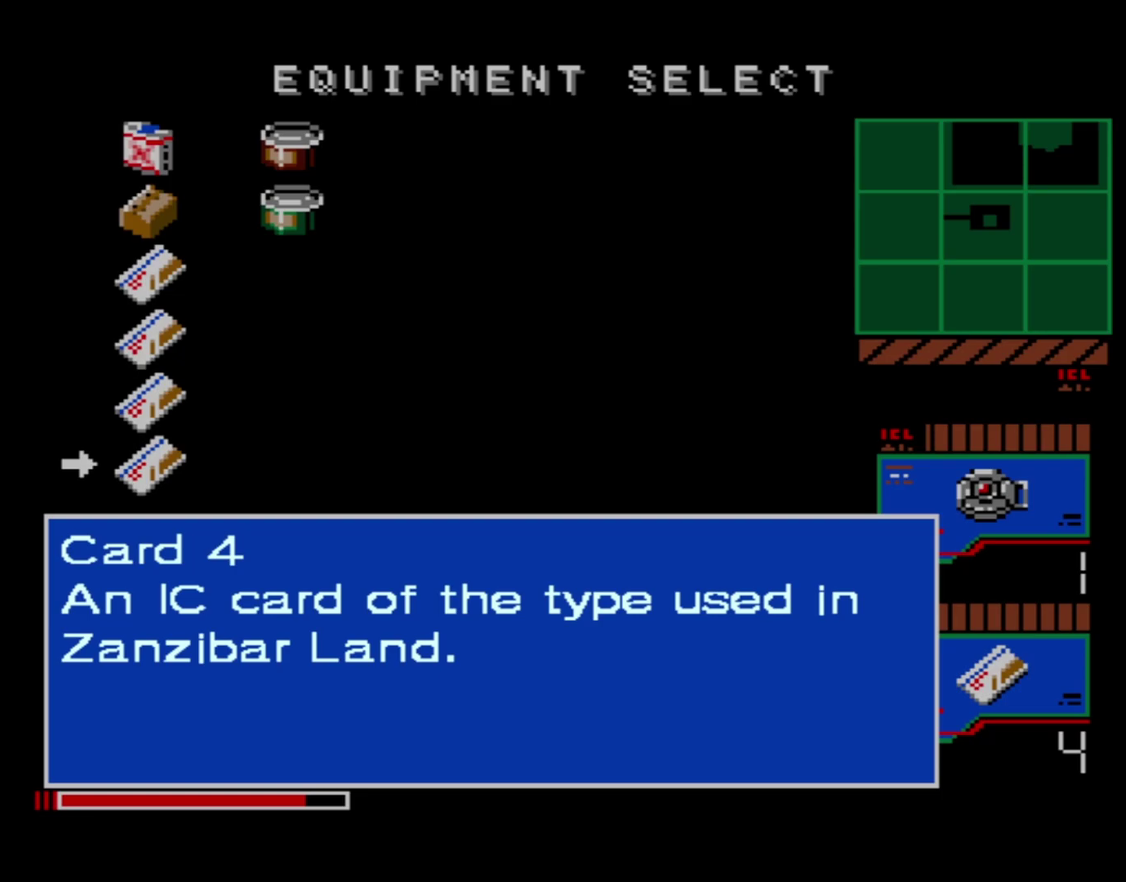
{"dt_ms": 200, "buttons": [], "right_stick": "center", "events": [[150, "L2", "up"]]}
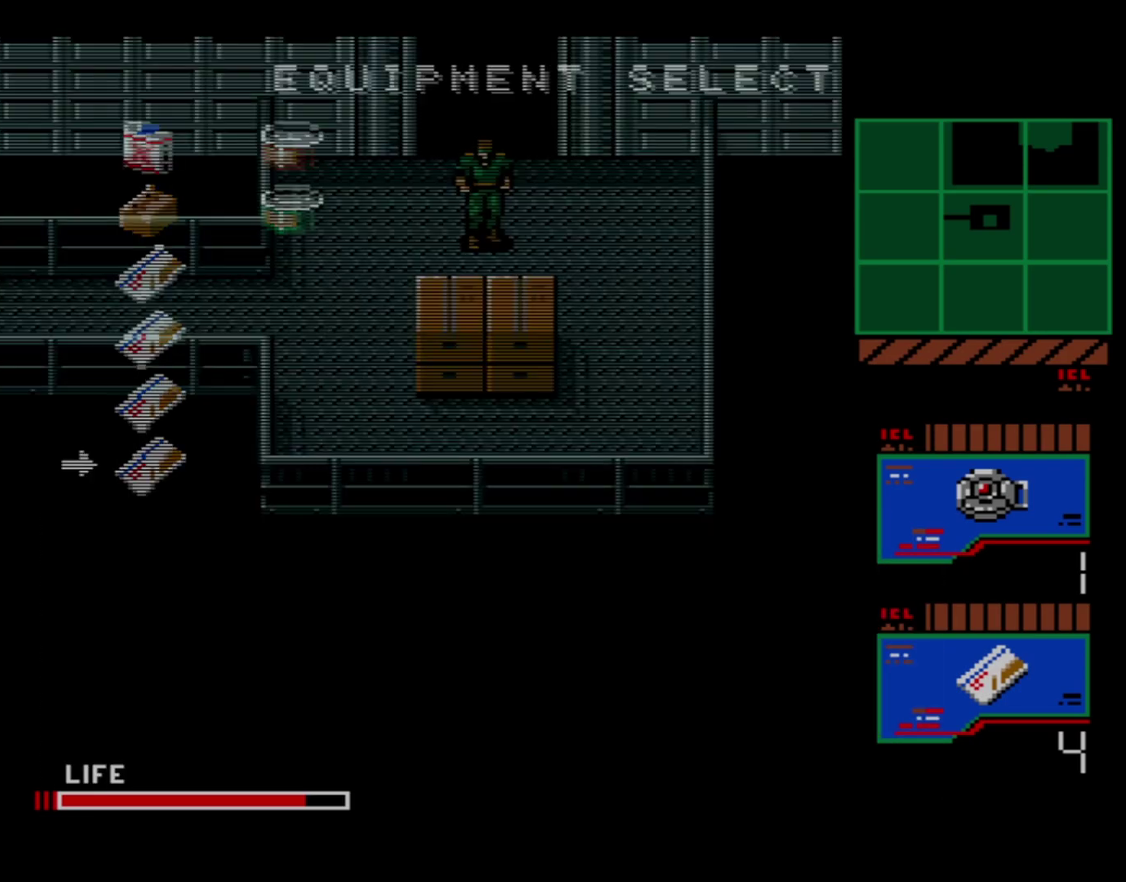
{"dt_ms": 400, "buttons": ["DPAD_LEFT"], "right_stick": "center", "events": [[317, "DPAD_LEFT", "down"]]}
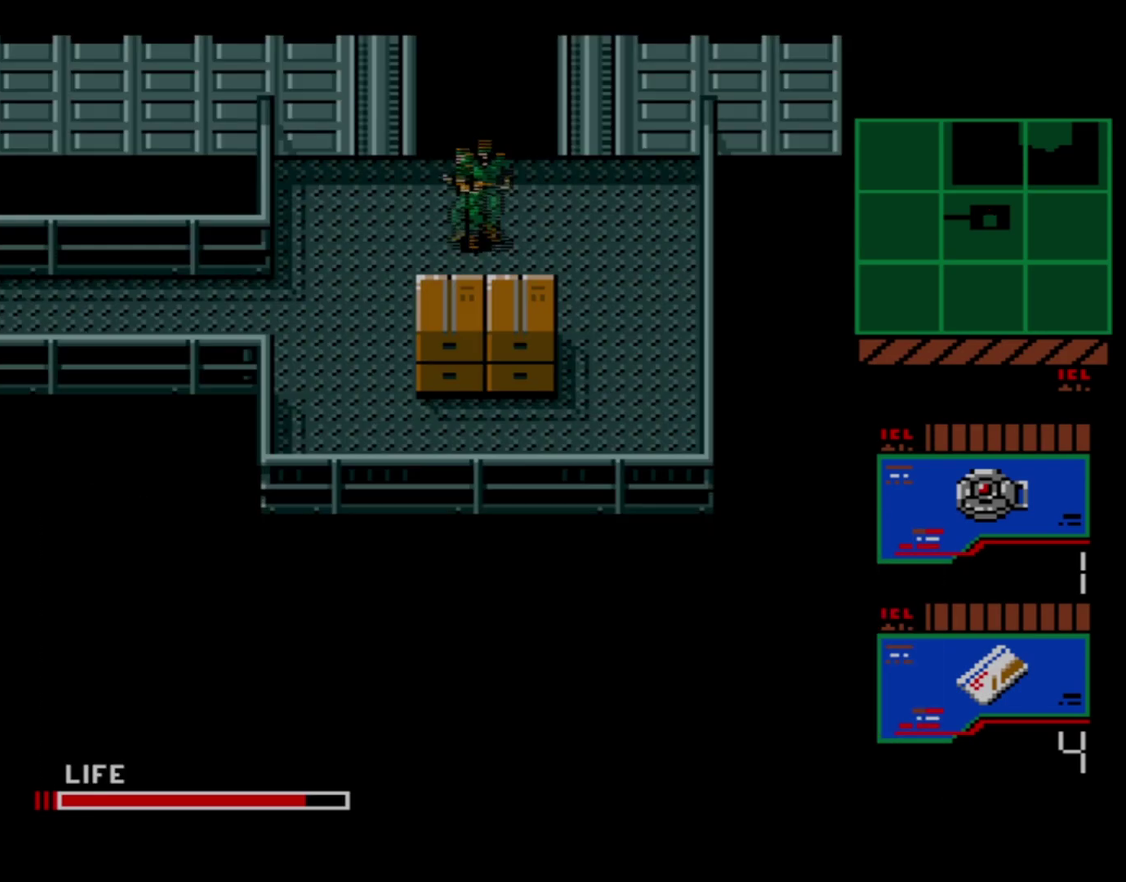
{"dt_ms": 500, "buttons": ["DPAD_DOWN"], "right_stick": "center", "events": [[483, "DPAD_DOWN", "down"], [500, "DPAD_LEFT", "up"]]}
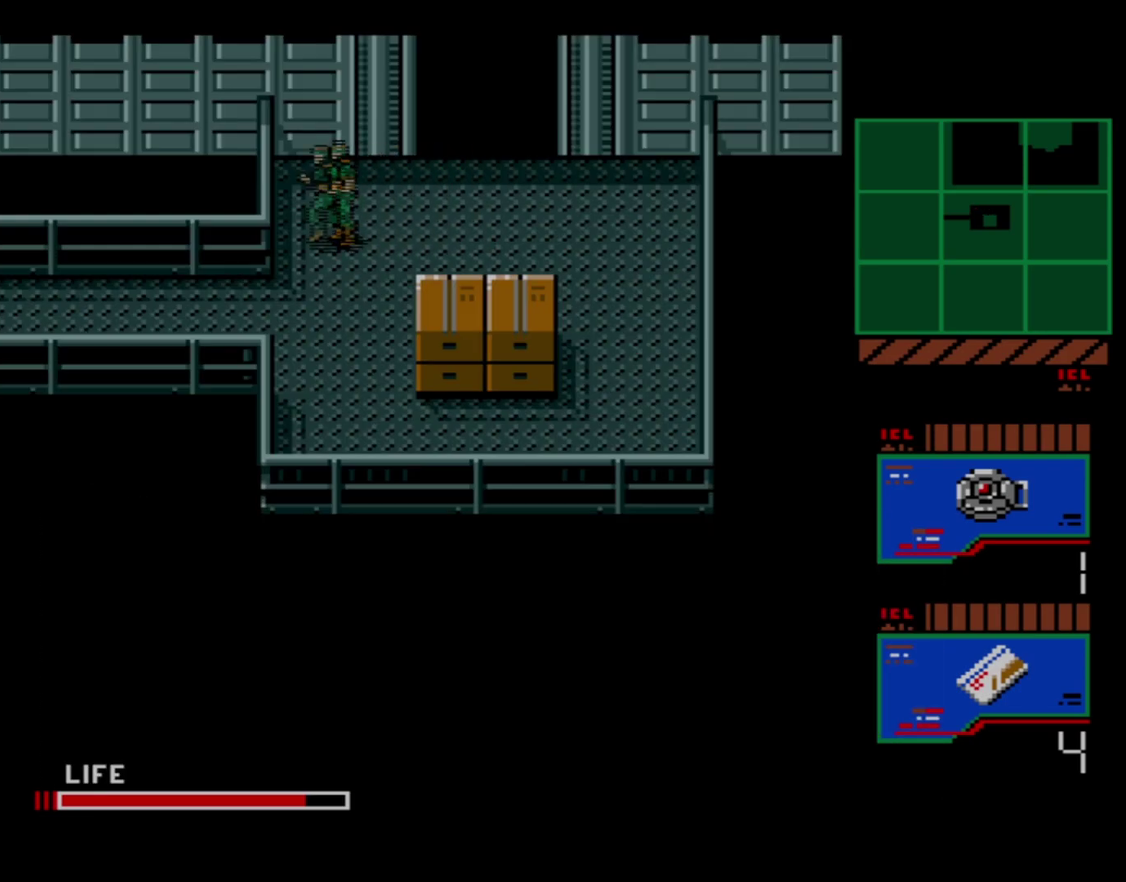
{"dt_ms": 200, "buttons": ["DPAD_LEFT"], "right_stick": "center", "events": [[150, "DPAD_LEFT", "down"], [183, "DPAD_DOWN", "up"]]}
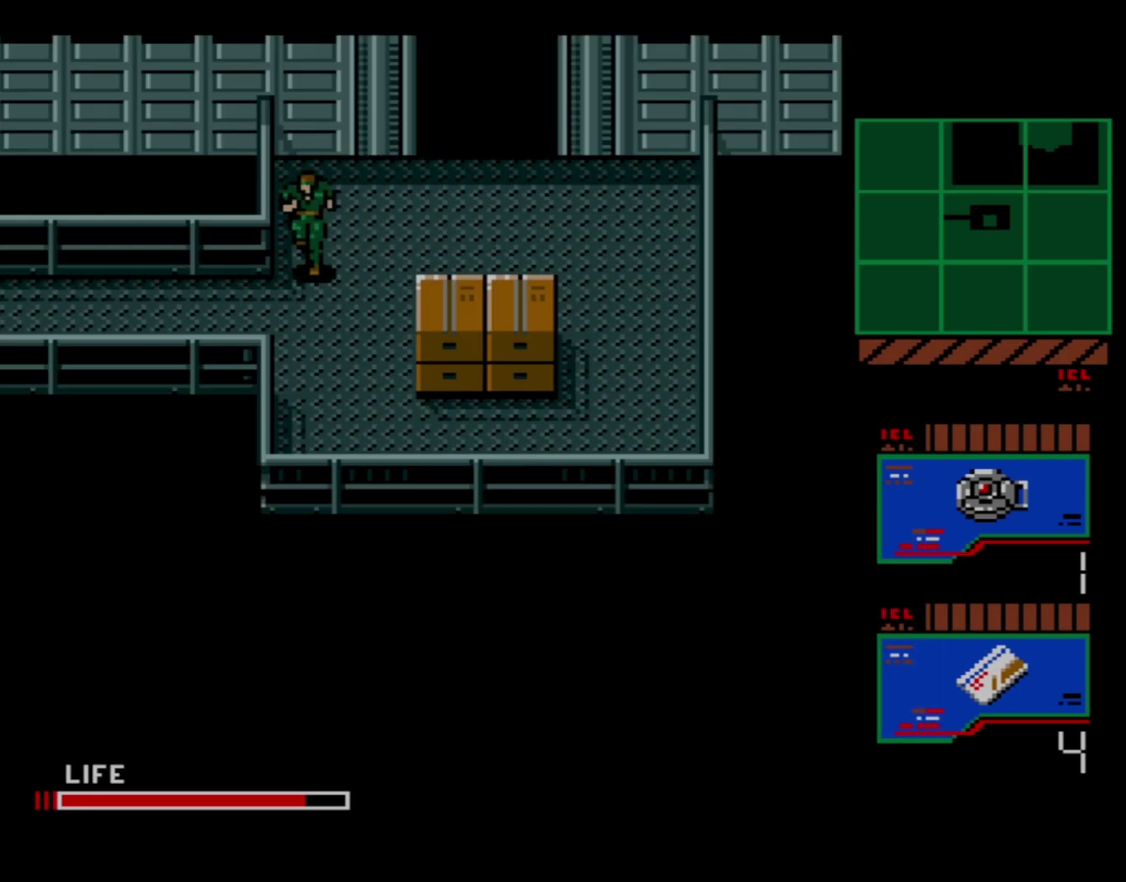
{"dt_ms": 400, "buttons": ["DPAD_DOWN", "DPAD_LEFT"], "right_stick": "center", "events": [[317, "DPAD_DOWN", "down"]]}
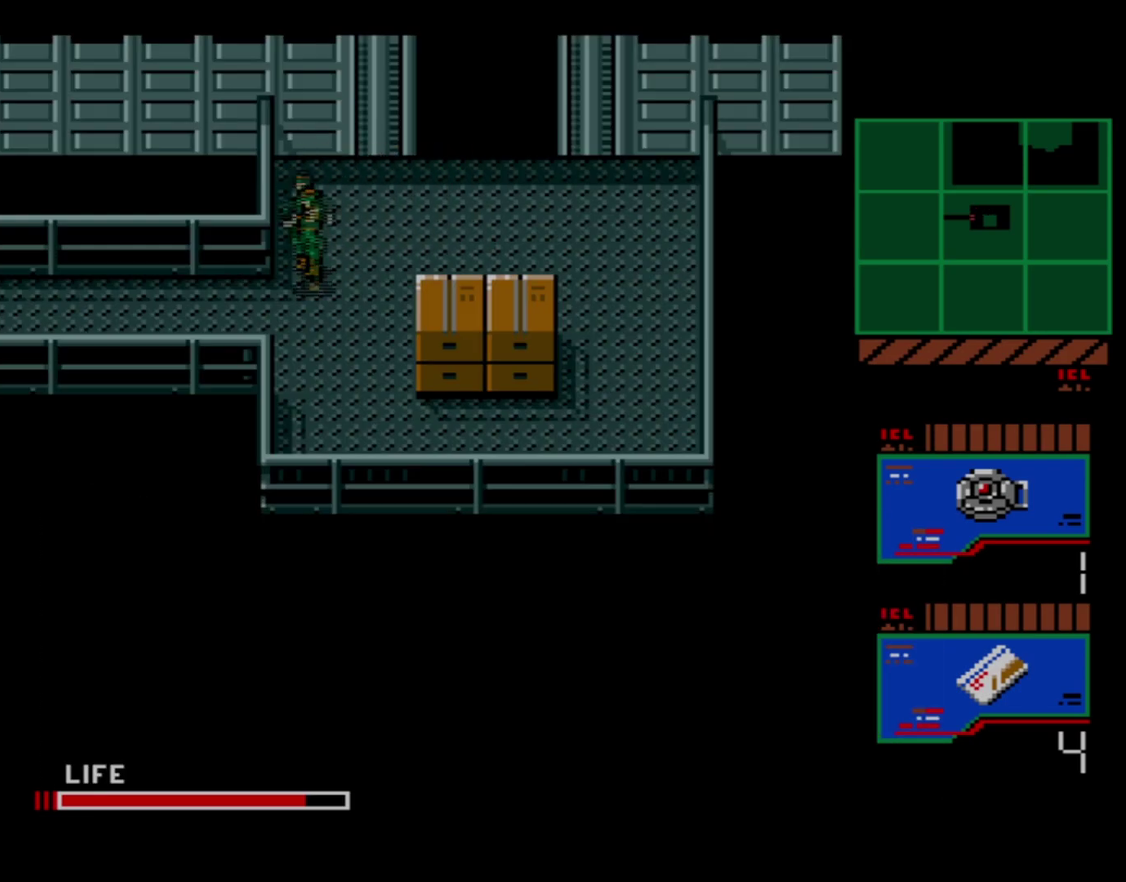
{"dt_ms": 300, "buttons": ["DPAD_LEFT"], "right_stick": "center", "events": [[50, "DPAD_DOWN", "up"]]}
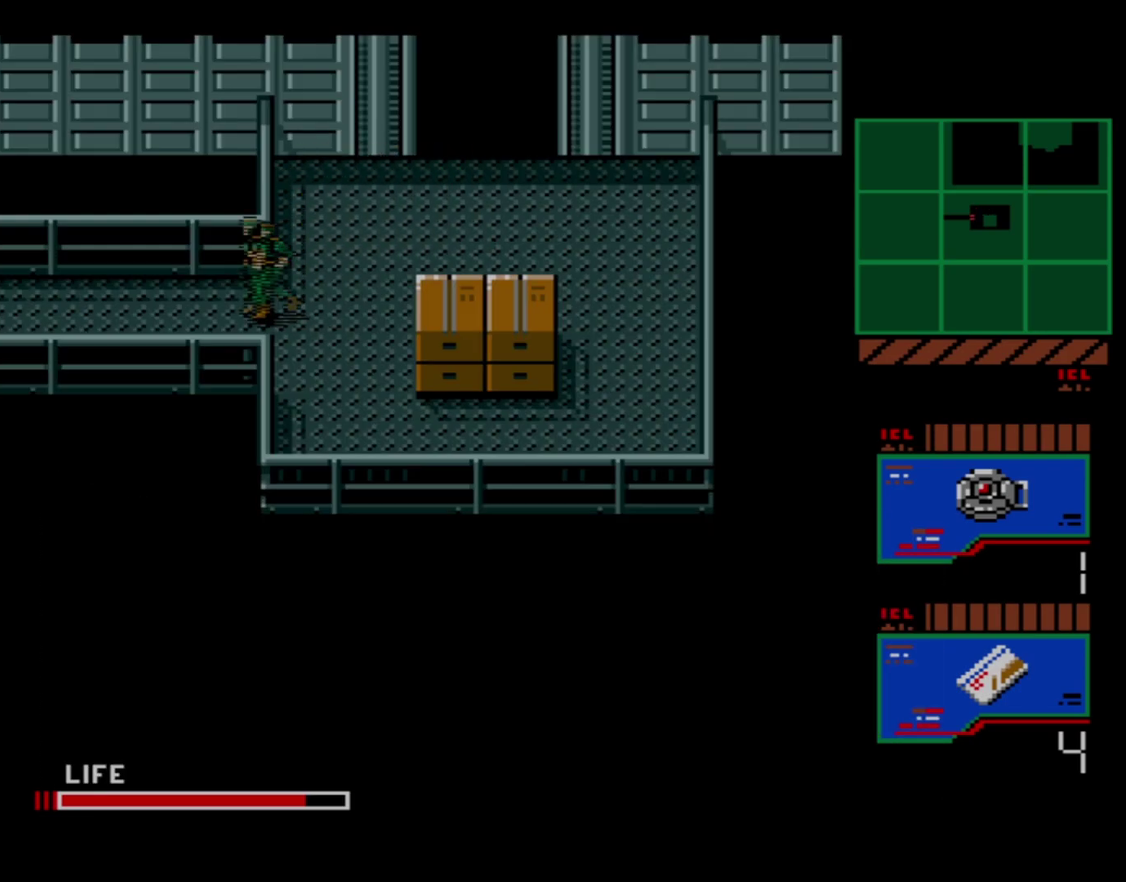
{"dt_ms": 500, "buttons": ["DPAD_LEFT"], "right_stick": "center", "events": []}
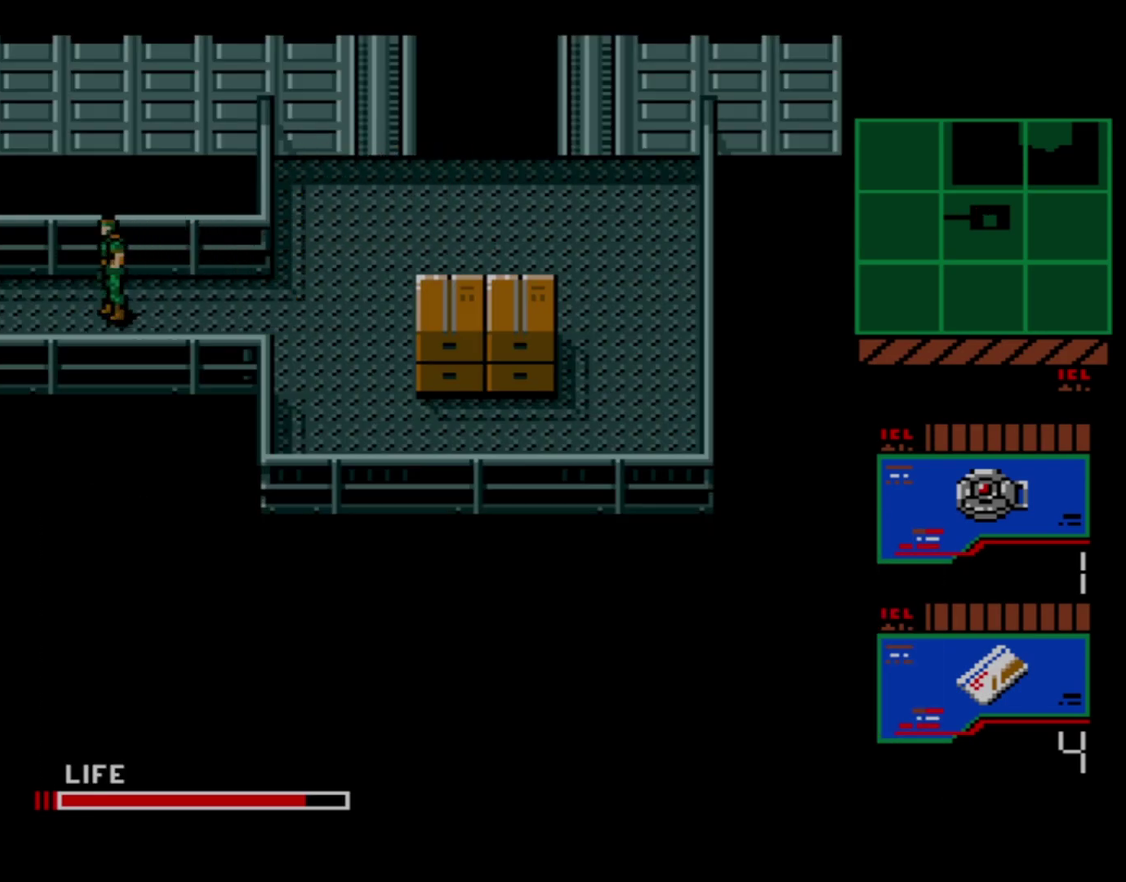
{"dt_ms": 500, "buttons": ["DPAD_LEFT"], "right_stick": "center", "events": []}
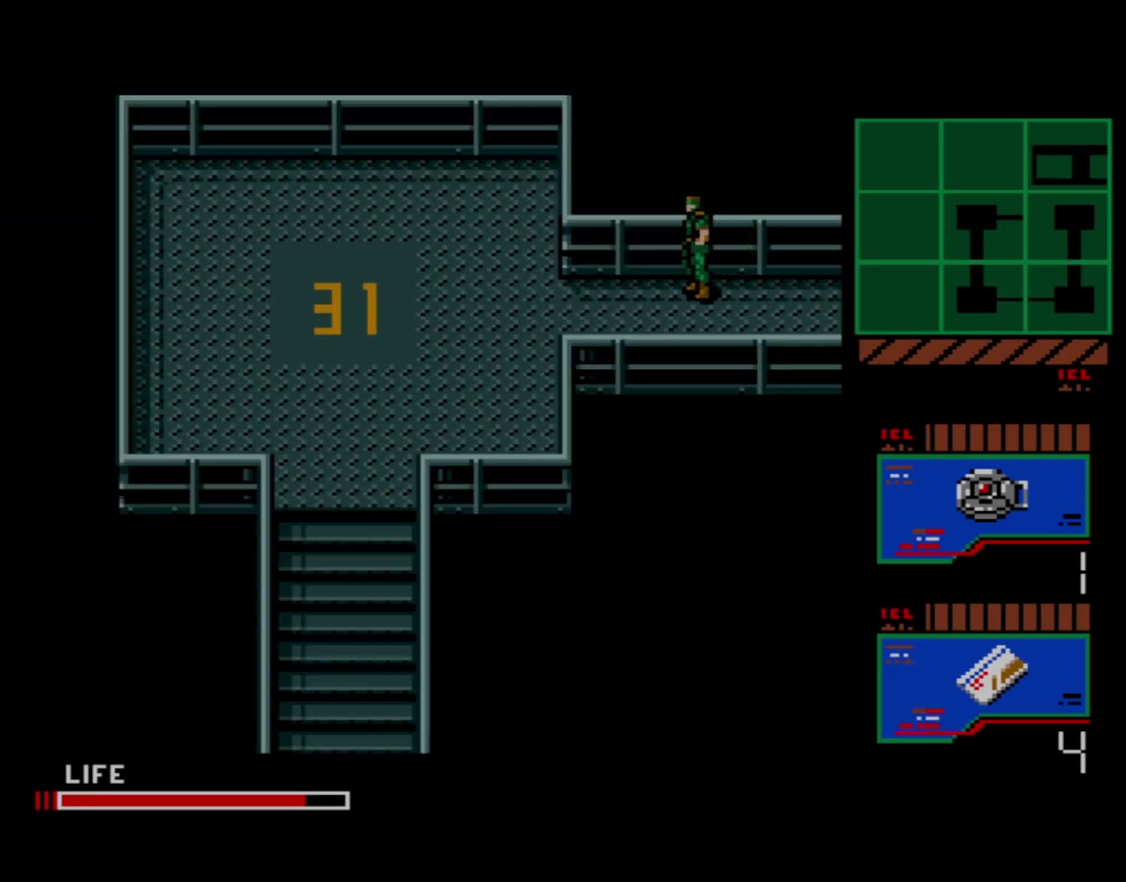
{"dt_ms": 500, "buttons": ["DPAD_LEFT"], "right_stick": "center", "events": []}
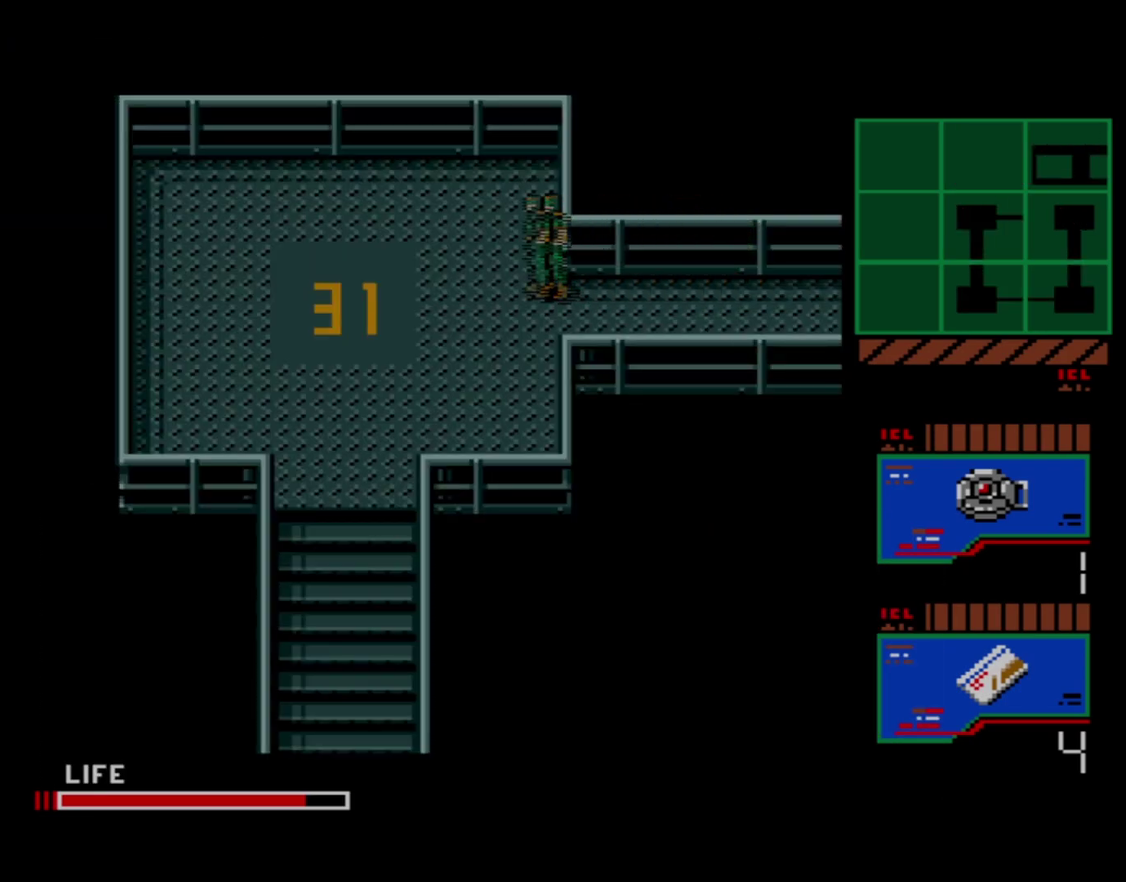
{"dt_ms": 600, "buttons": ["DPAD_DOWN"], "right_stick": "center", "events": [[583, "DPAD_DOWN", "down"], [583, "DPAD_LEFT", "up"]]}
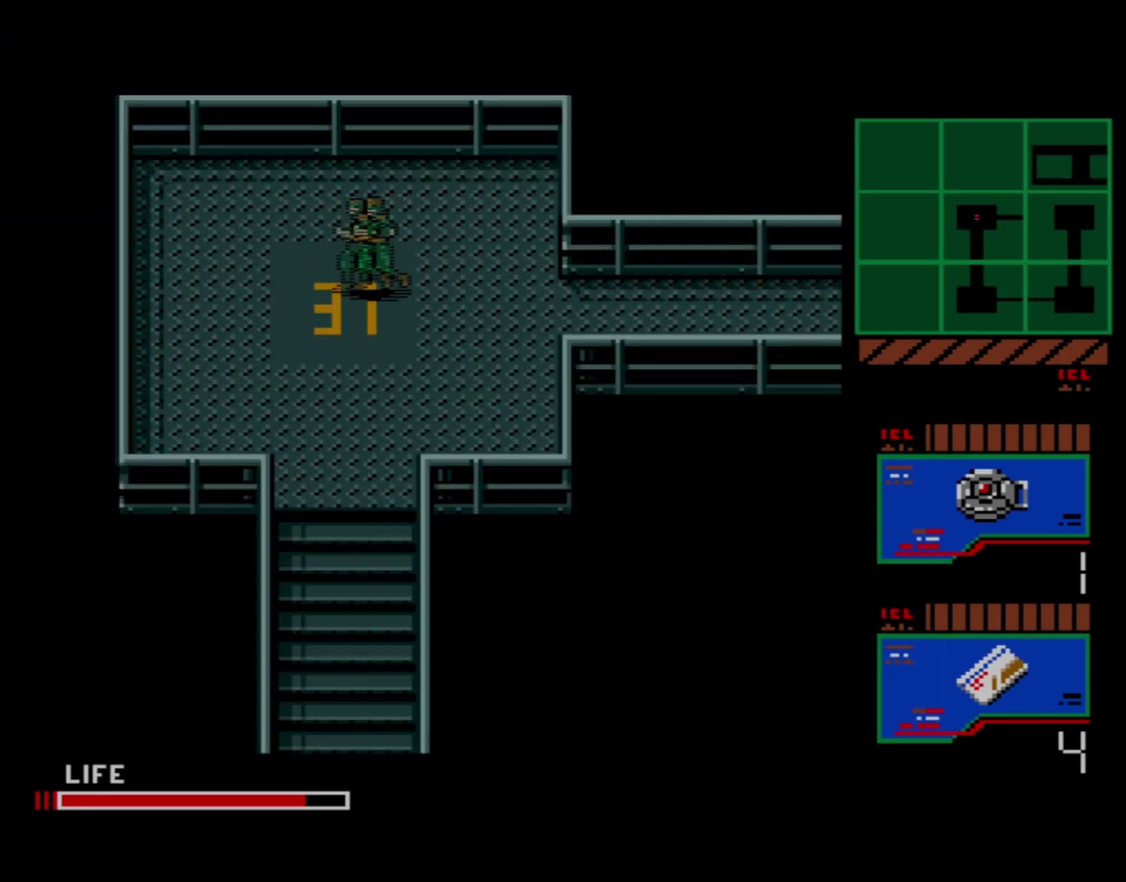
{"dt_ms": 400, "buttons": ["DPAD_DOWN"], "right_stick": "center", "events": []}
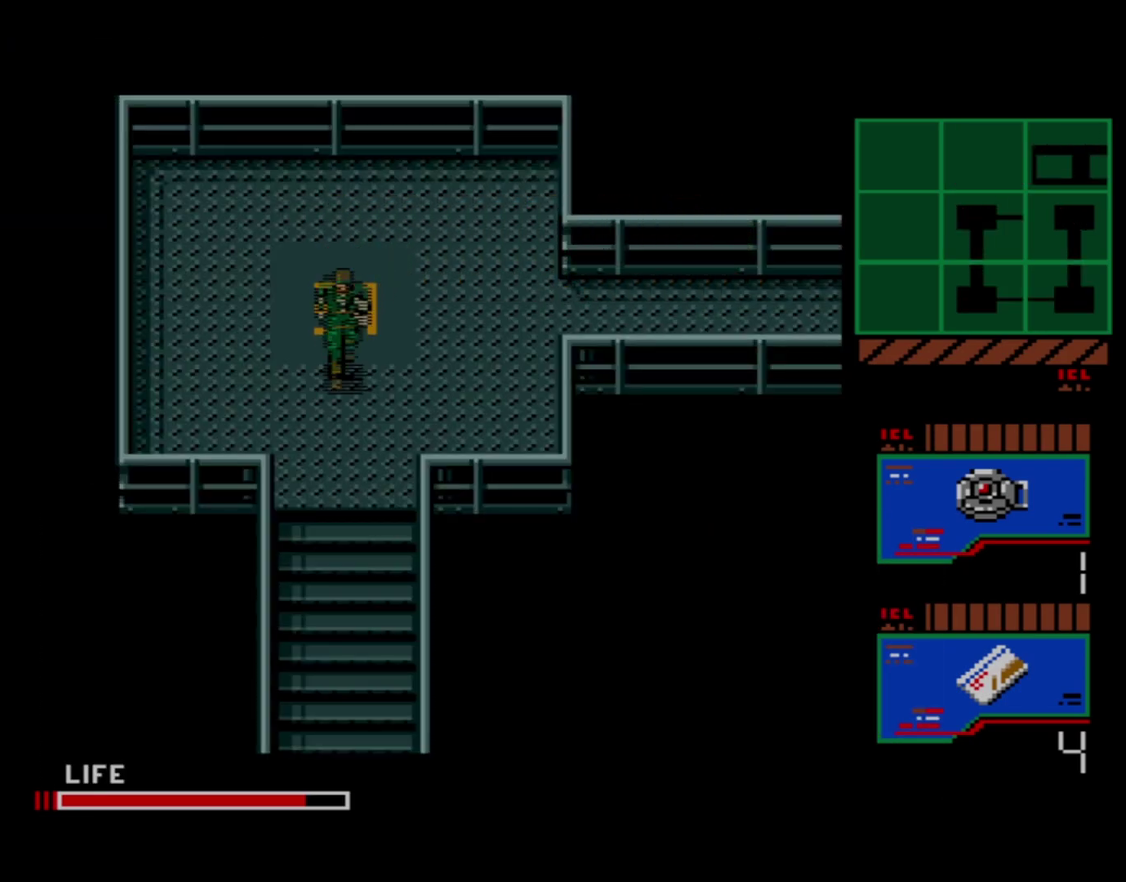
{"dt_ms": 500, "buttons": ["DPAD_DOWN"], "right_stick": "center", "events": []}
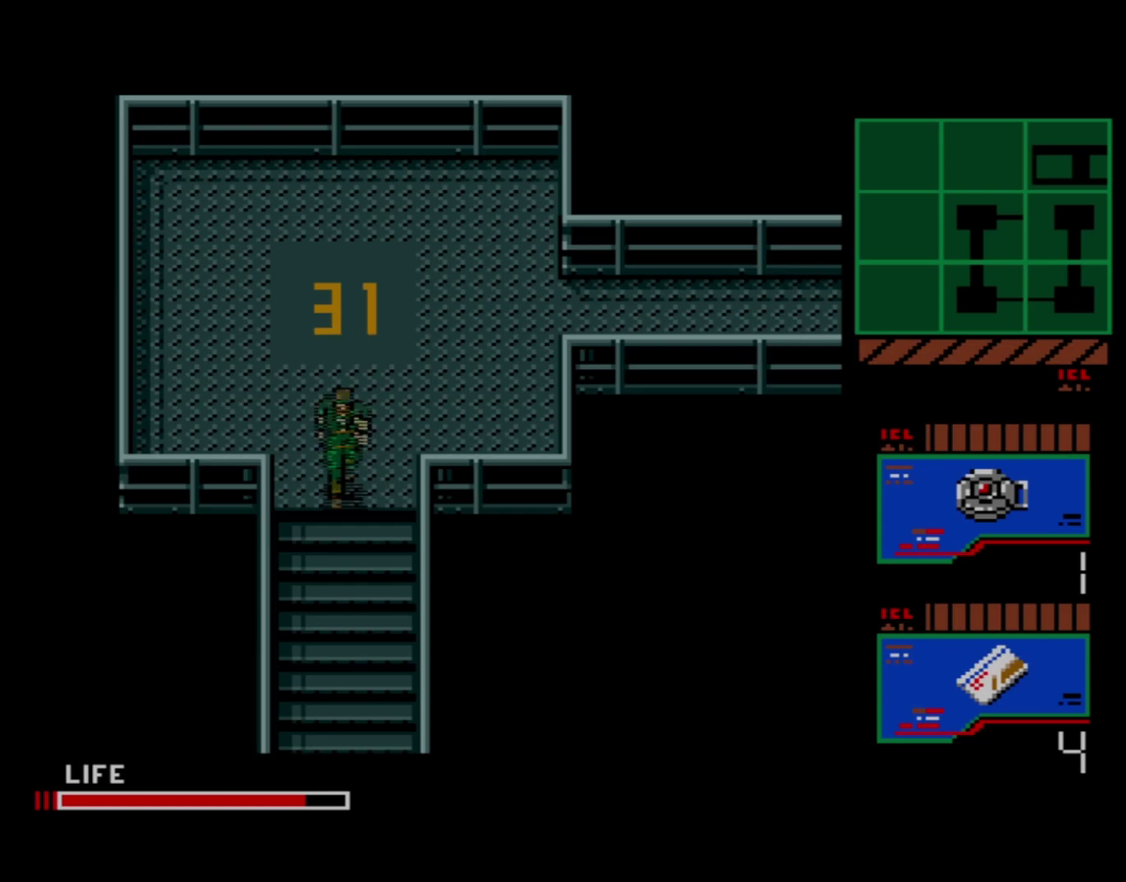
{"dt_ms": 500, "buttons": ["DPAD_DOWN"], "right_stick": "center", "events": []}
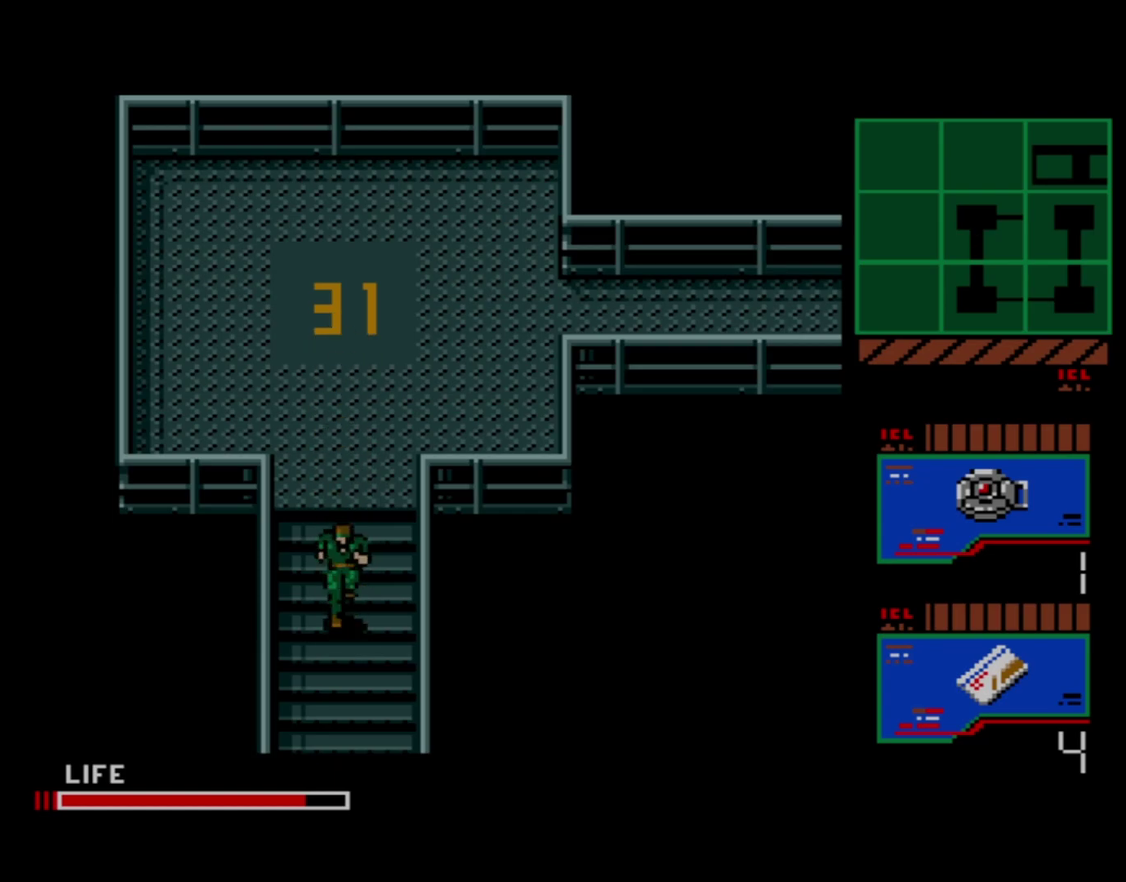
{"dt_ms": 500, "buttons": ["DPAD_DOWN"], "right_stick": "center", "events": []}
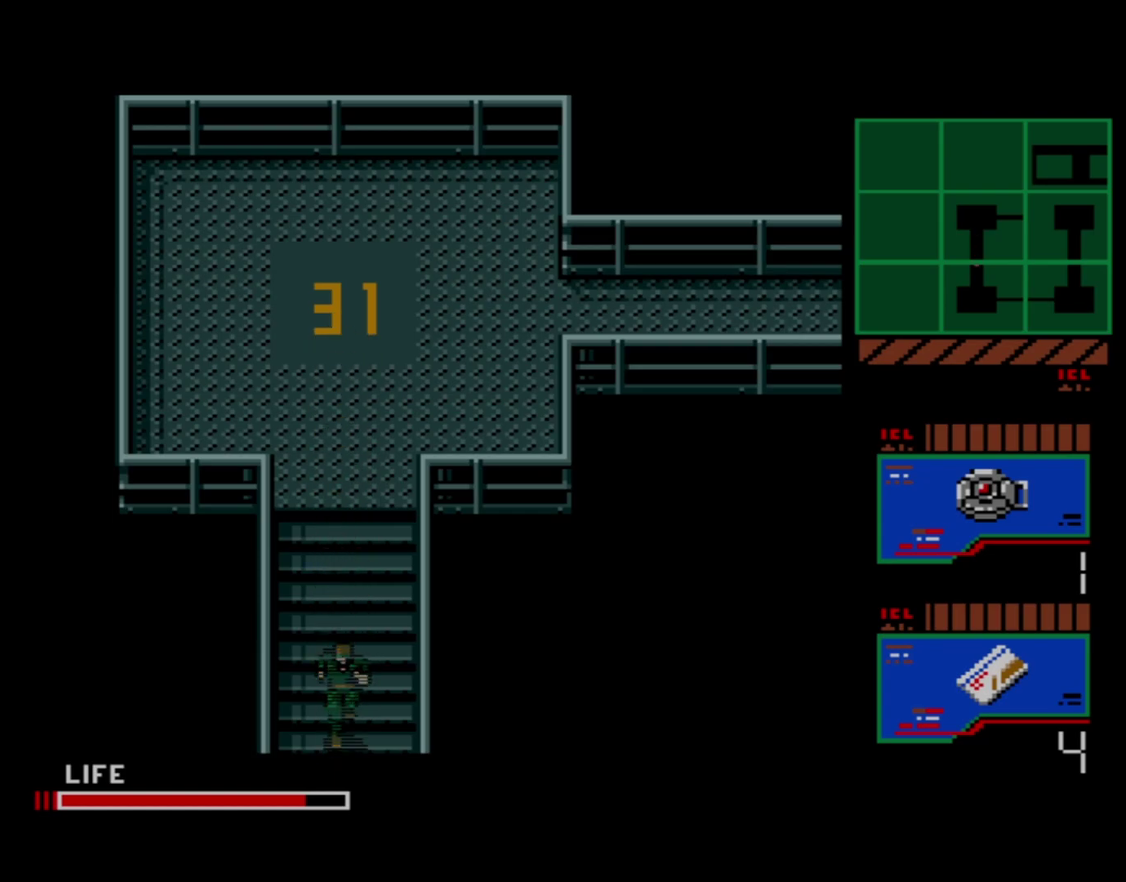
{"dt_ms": 500, "buttons": ["DPAD_DOWN"], "right_stick": "center", "events": []}
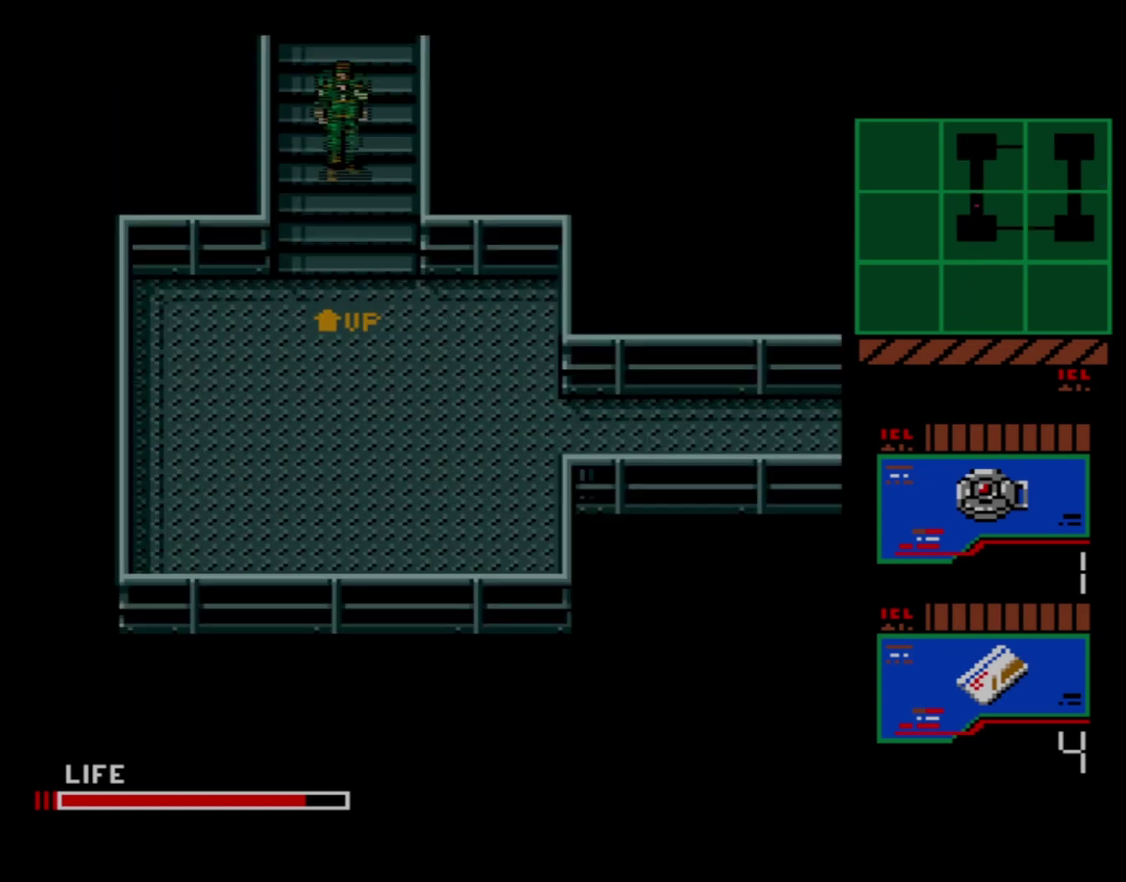
{"dt_ms": 500, "buttons": ["DPAD_DOWN"], "right_stick": "center", "events": []}
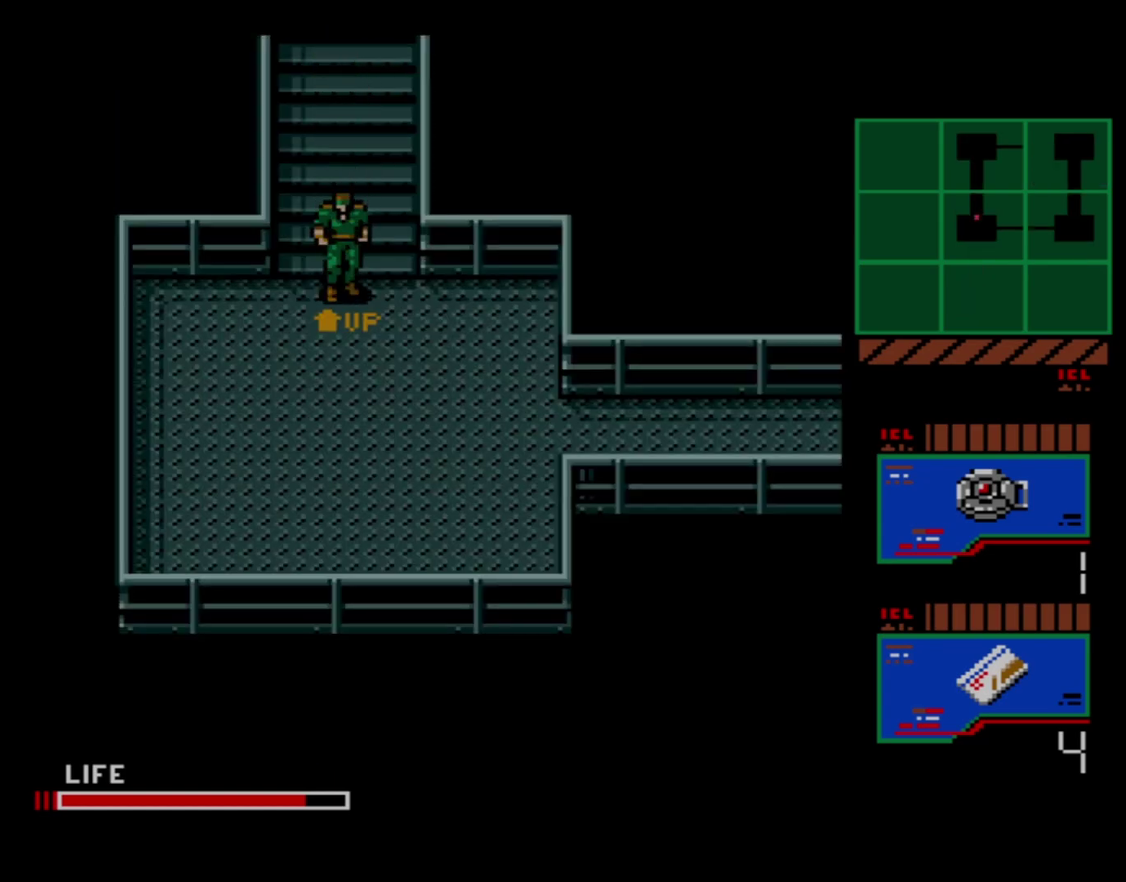
{"dt_ms": 500, "buttons": ["DPAD_RIGHT"], "right_stick": "center", "events": [[417, "DPAD_DOWN", "up"], [433, "DPAD_RIGHT", "down"]]}
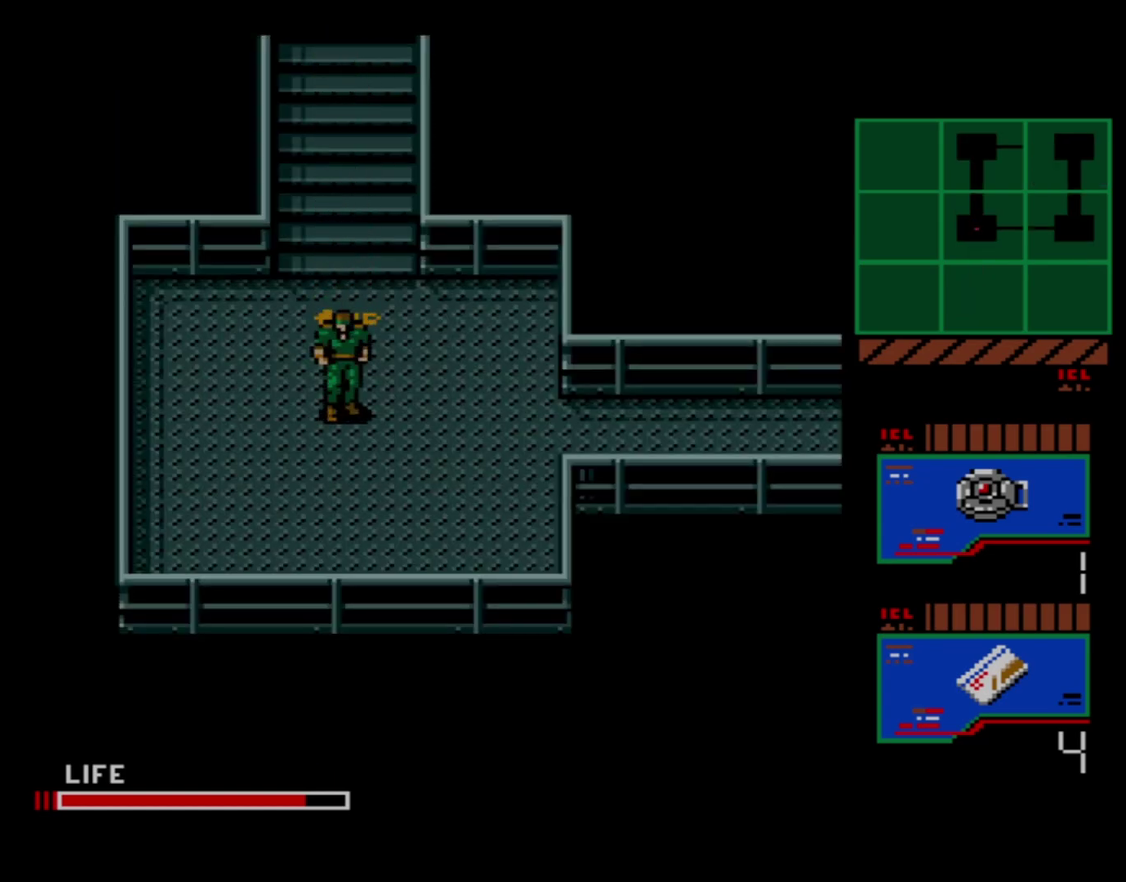
{"dt_ms": 500, "buttons": ["DPAD_RIGHT"], "right_stick": "center", "events": []}